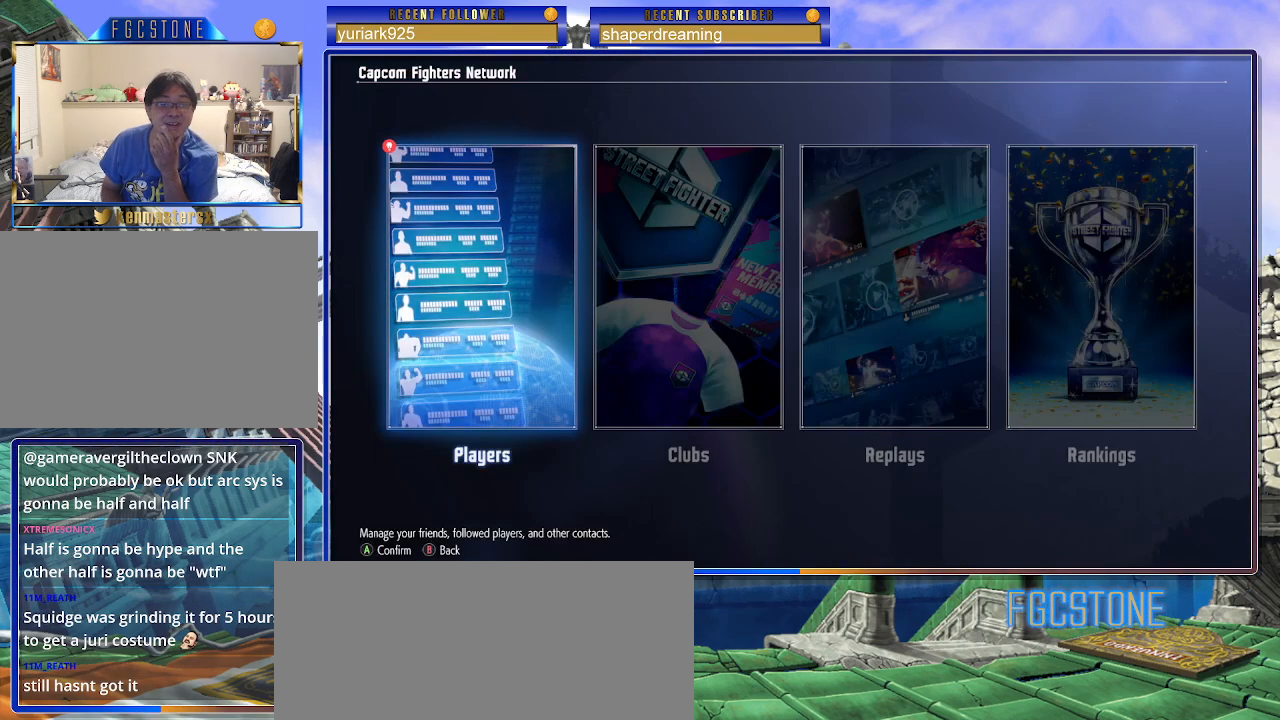
Gameplay with a controller (arcade stick); each line is a JSON object with the inputs held at the frame after it. "events" lists button and stick changes between this image and that frame as [ms after this image, input, new state], when the widget could be followed in between. Not read: K L3 P R3 S other_buttons.
{"buttons": [], "left_stick": "center", "events": []}
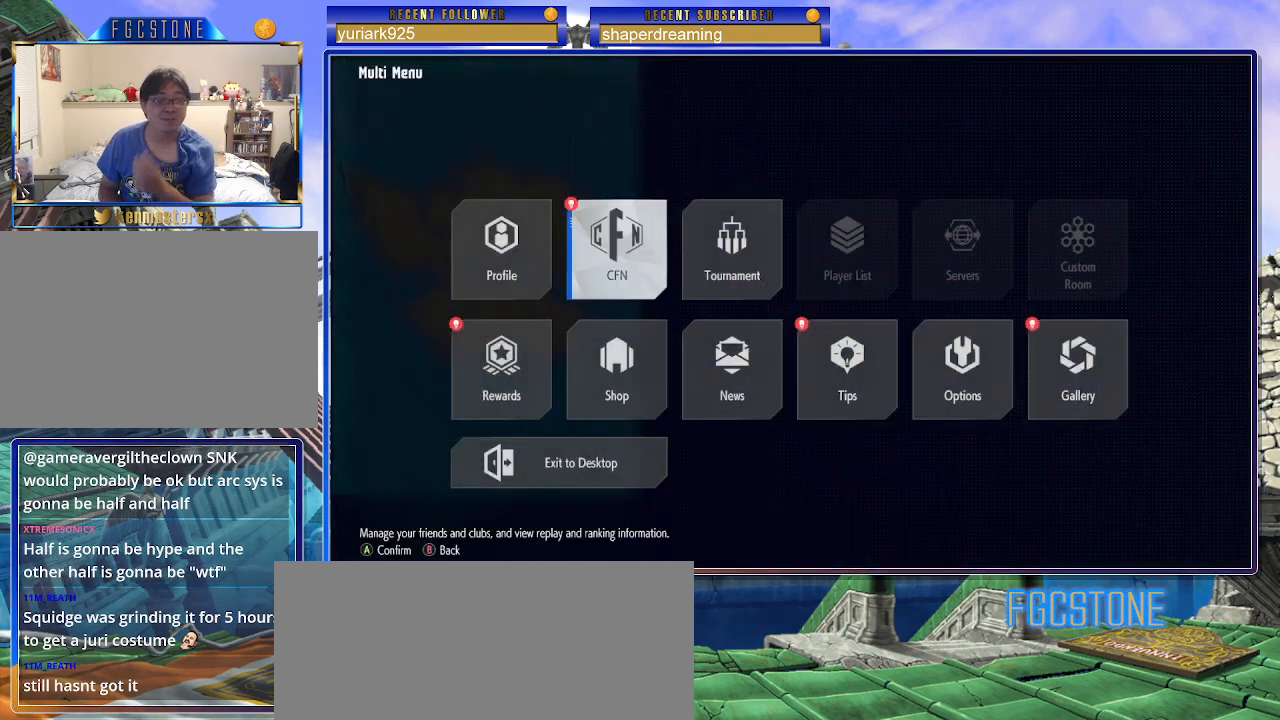
{"buttons": [], "left_stick": "down", "events": [[350, "left_stick", "down"]]}
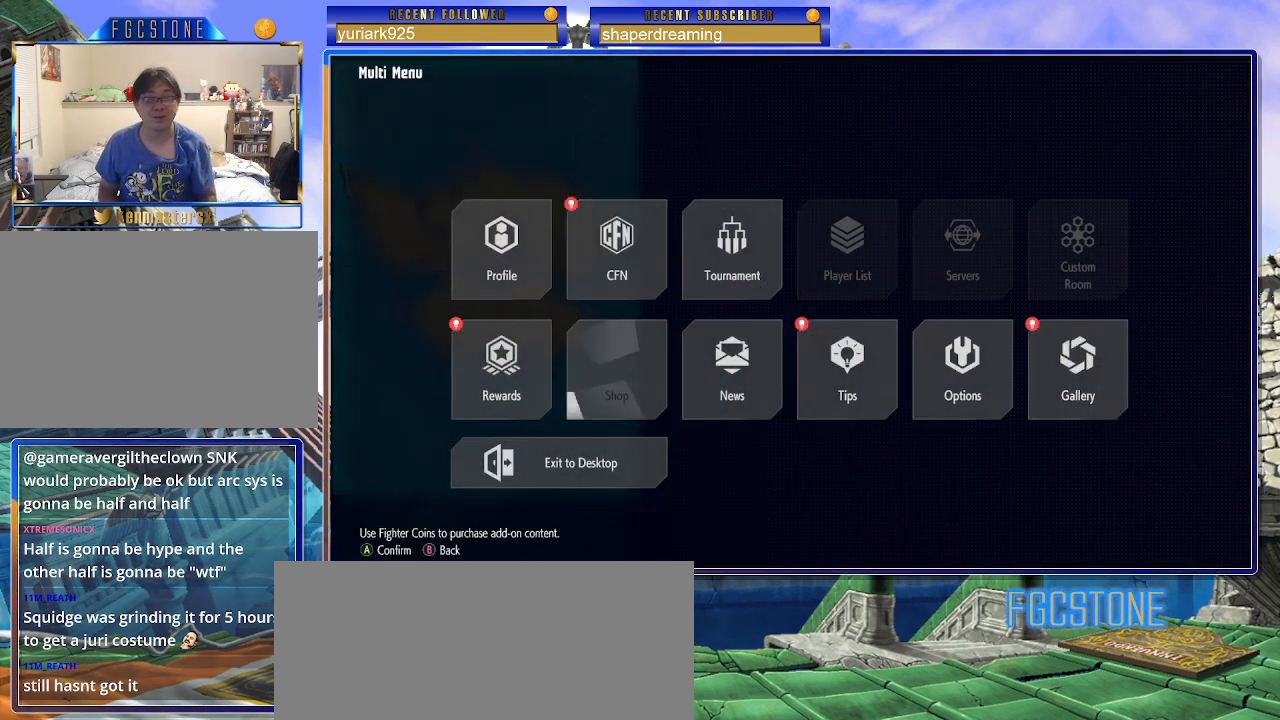
{"buttons": [], "left_stick": "center", "events": [[17, "left_stick", "center"], [300, "left_stick", "right"], [450, "left_stick", "center"]]}
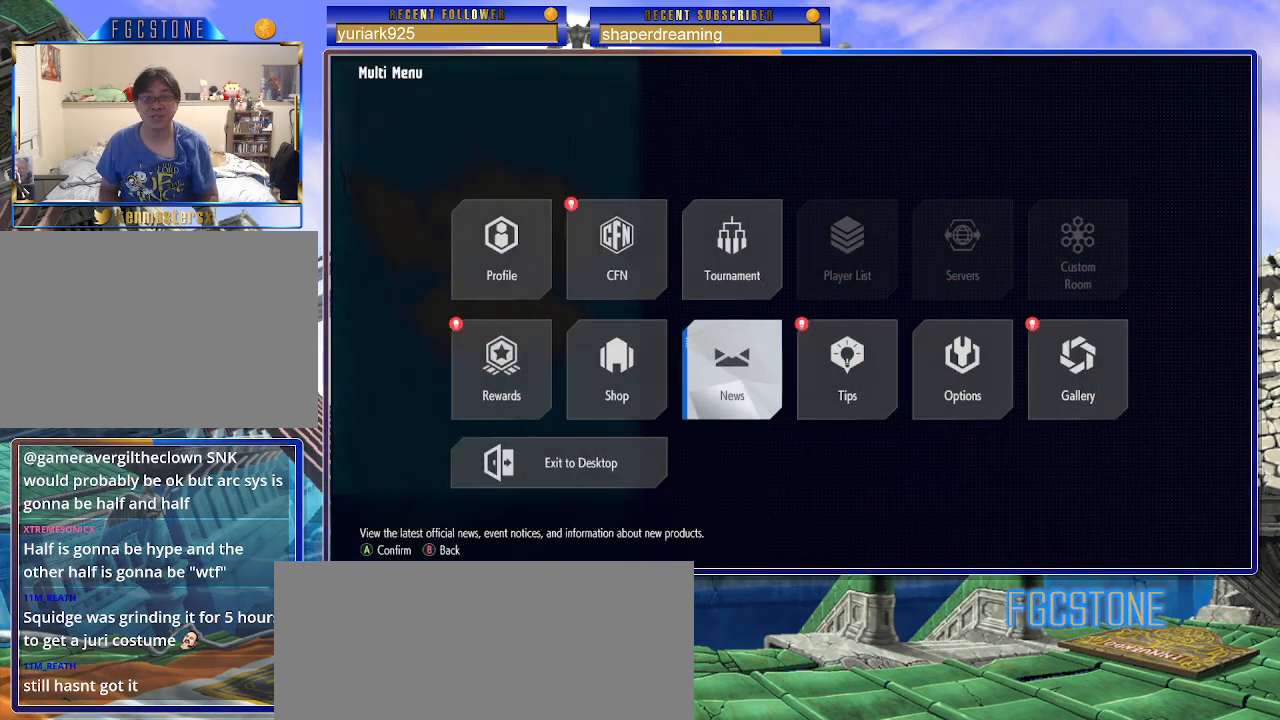
{"buttons": [], "left_stick": "center", "events": [[33, "left_stick", "right"], [117, "left_stick", "center"], [167, "left_stick", "left"], [250, "left_stick", "center"], [333, "left_stick", "left"], [417, "left_stick", "center"]]}
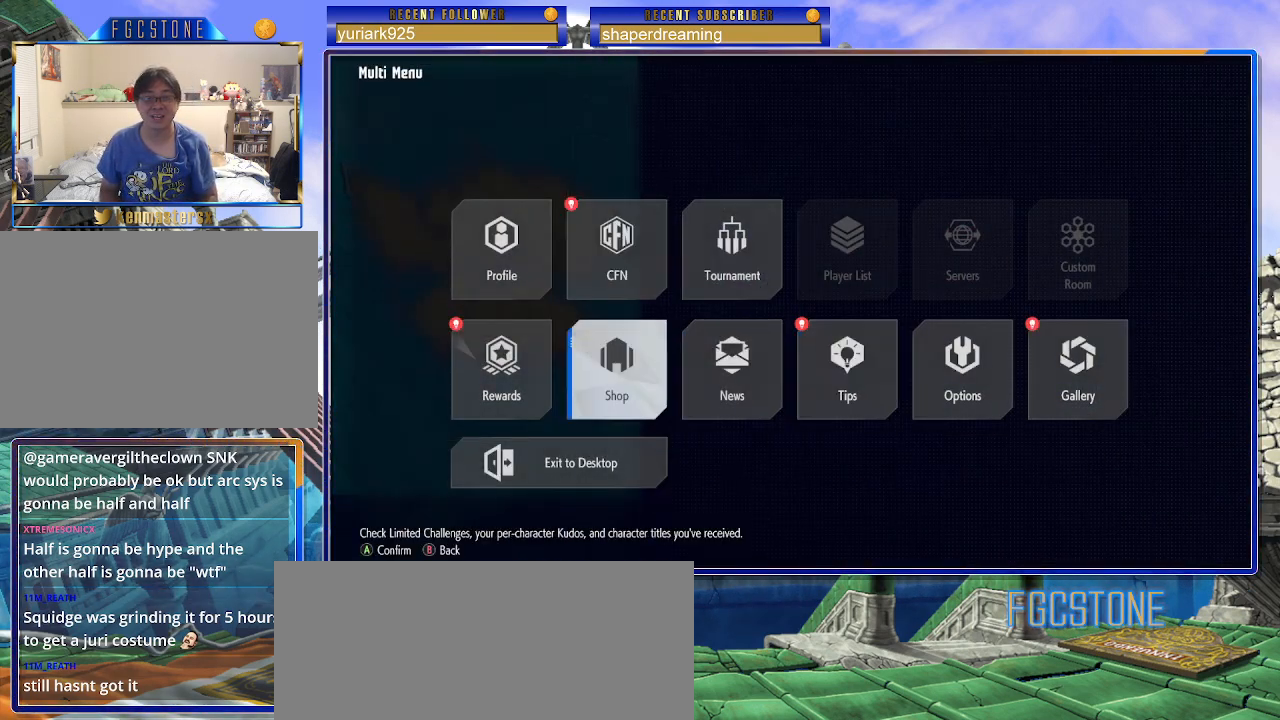
{"buttons": [], "left_stick": "center", "events": [[17, "left_stick", "left"], [117, "left_stick", "center"]]}
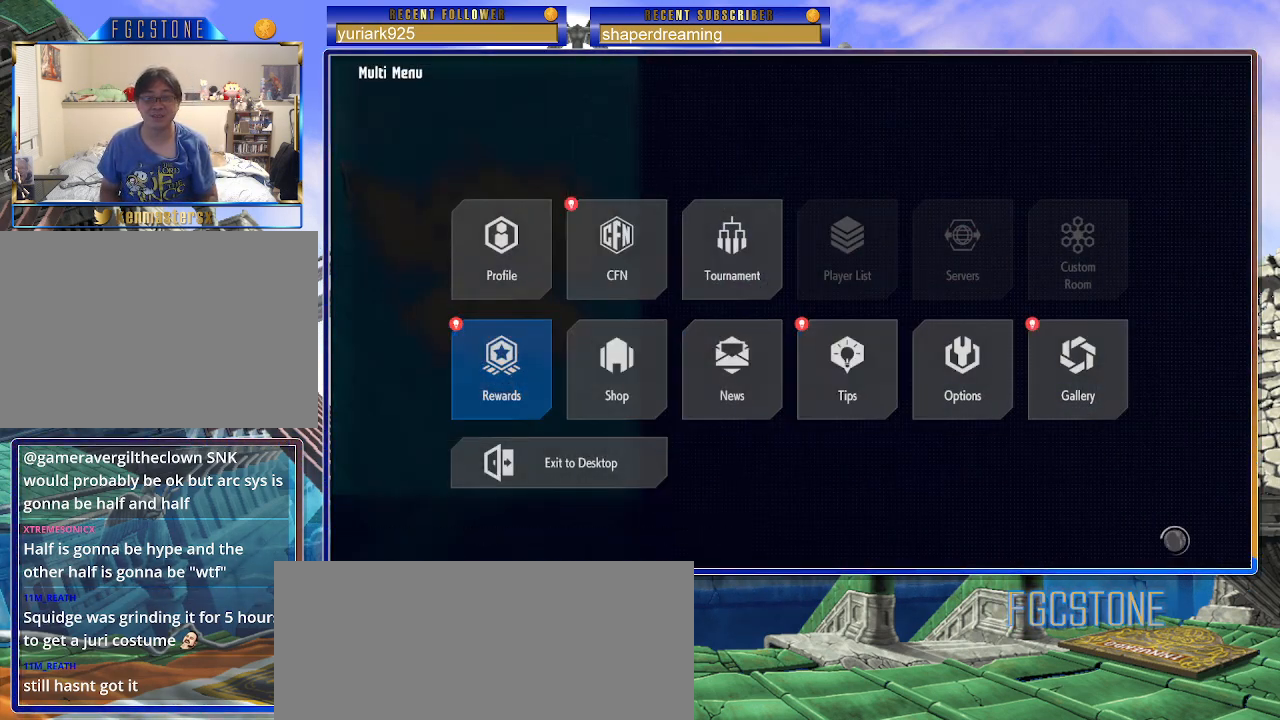
{"buttons": [], "left_stick": "center", "events": []}
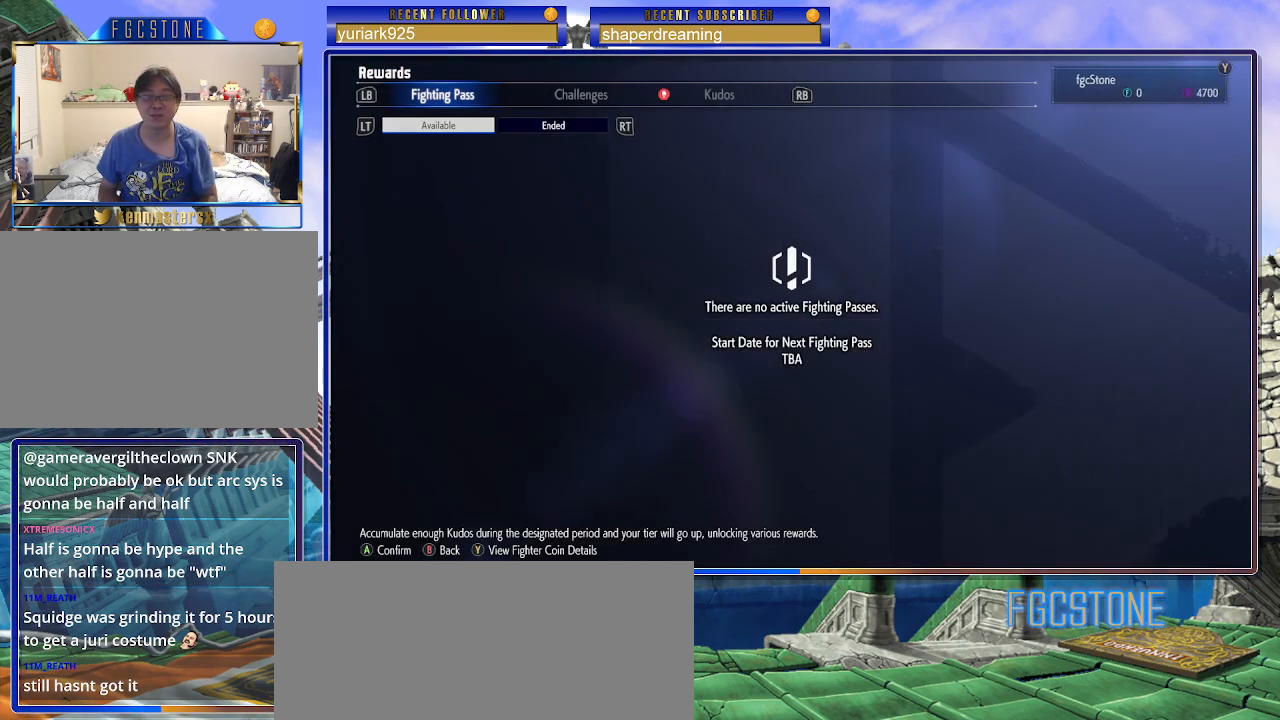
{"buttons": [], "left_stick": "center", "events": []}
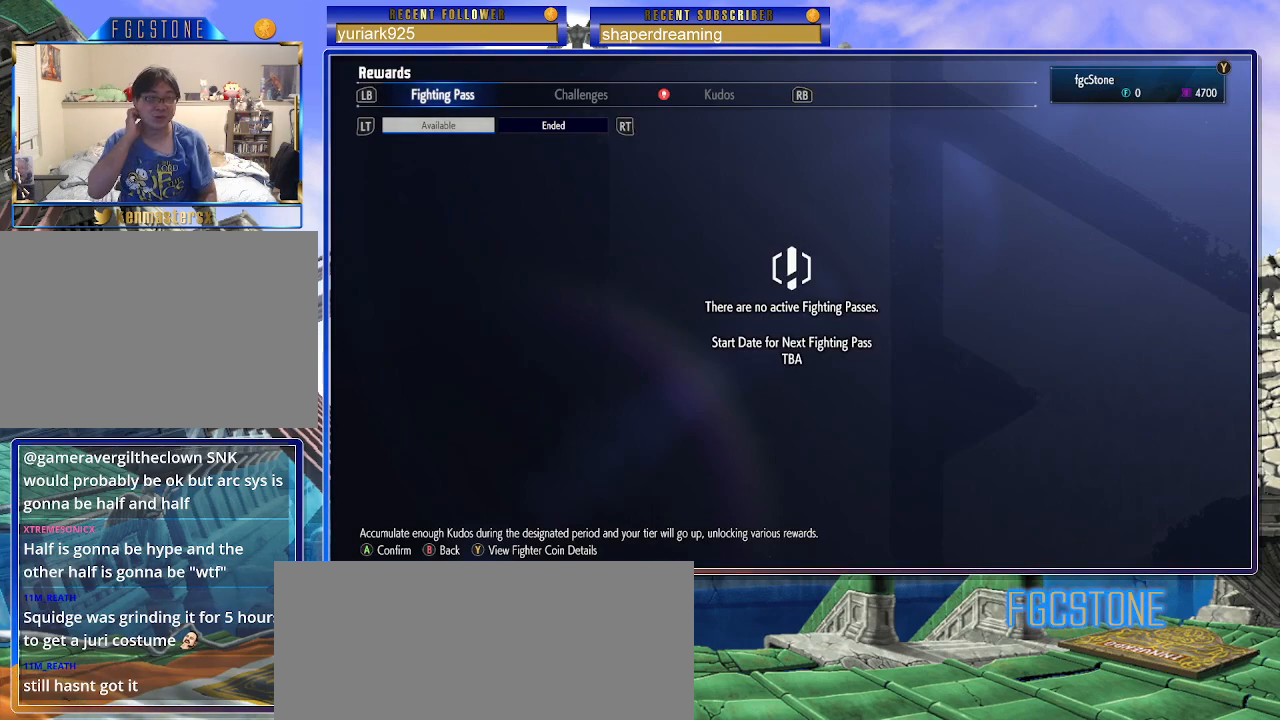
{"buttons": [], "left_stick": "center", "events": []}
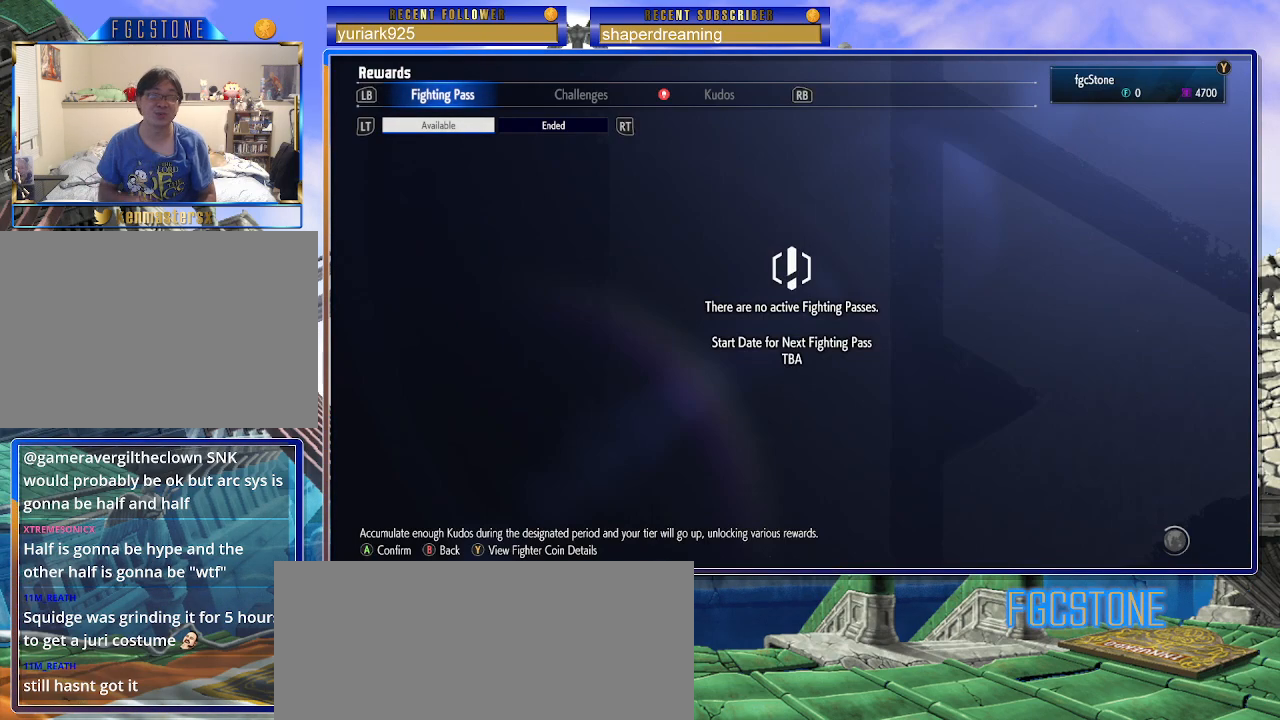
{"buttons": [], "left_stick": "center", "events": []}
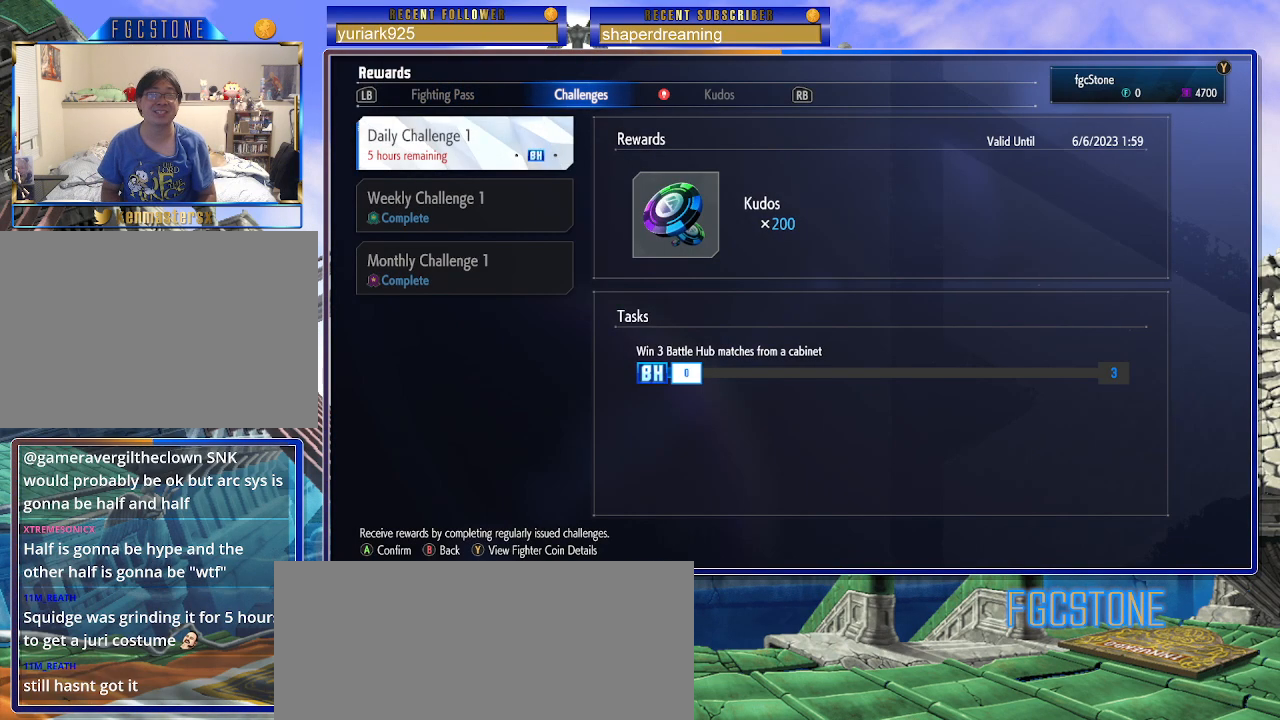
{"buttons": [], "left_stick": "up", "events": [[100, "left_stick", "down"], [250, "left_stick", "center"], [417, "left_stick", "up"]]}
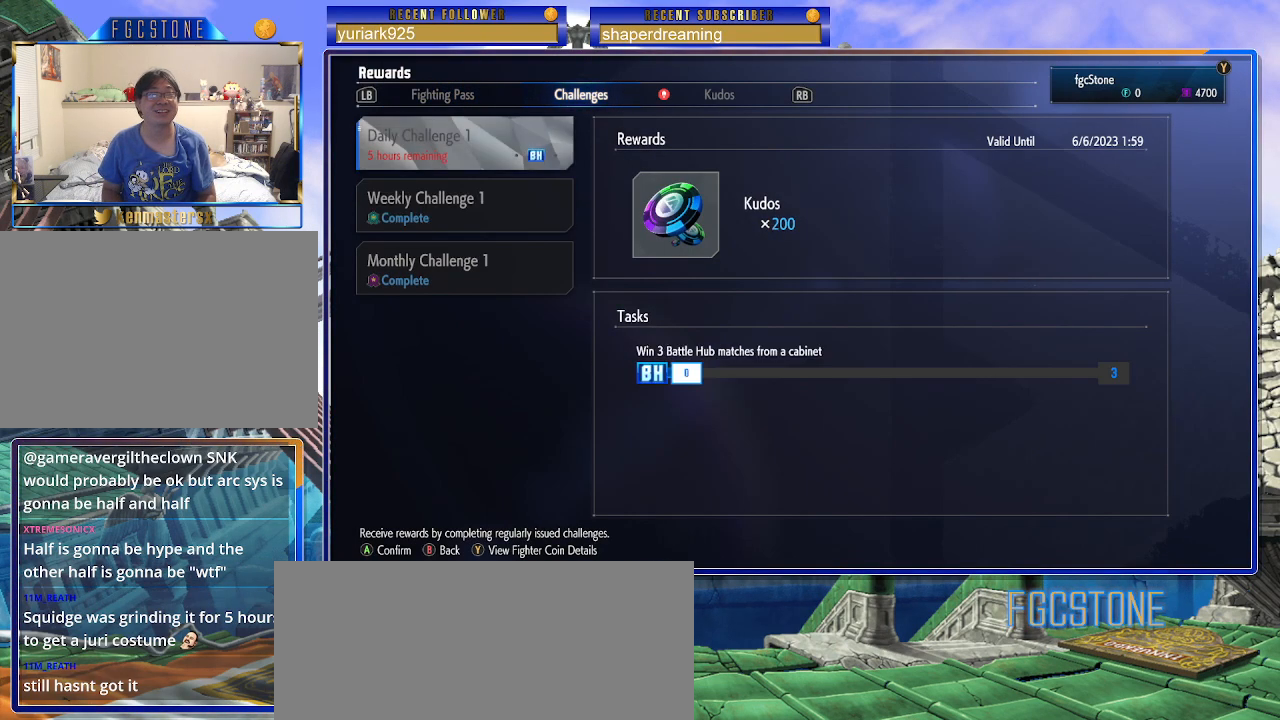
{"buttons": [], "left_stick": "center", "events": [[50, "left_stick", "center"]]}
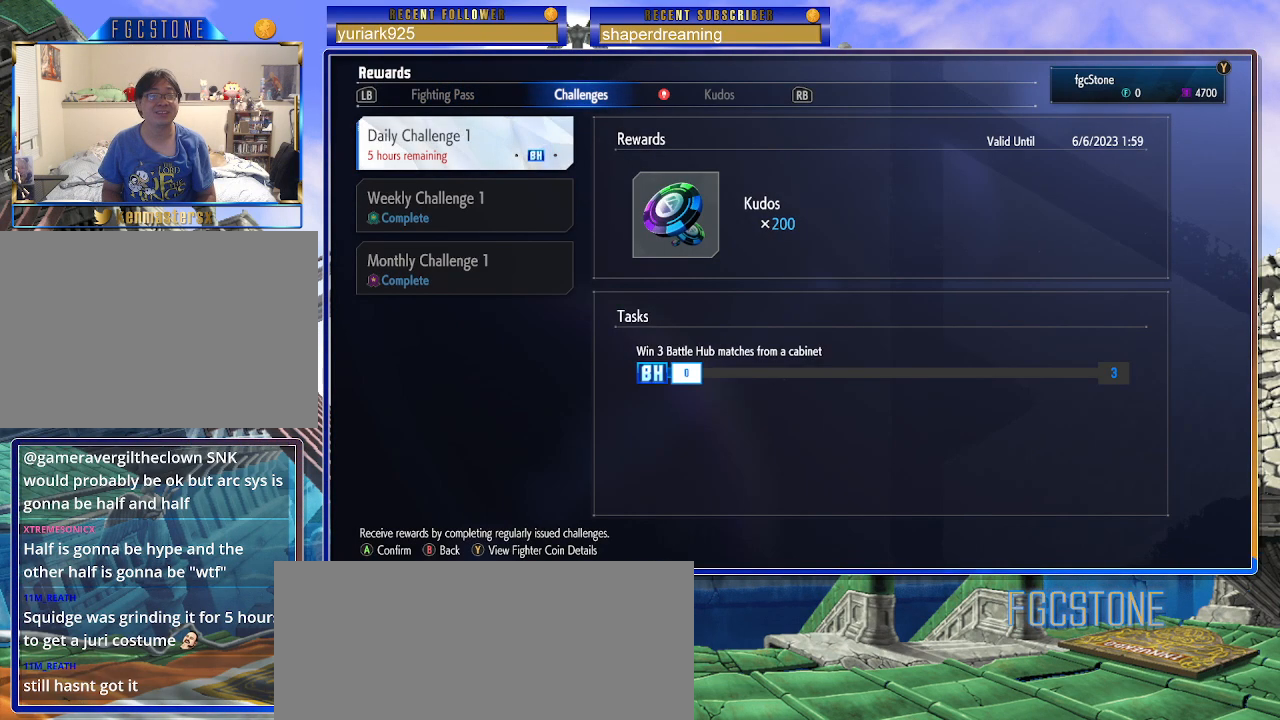
{"buttons": [], "left_stick": "down", "events": [[150, "left_stick", "down"], [300, "left_stick", "center"], [450, "left_stick", "down"]]}
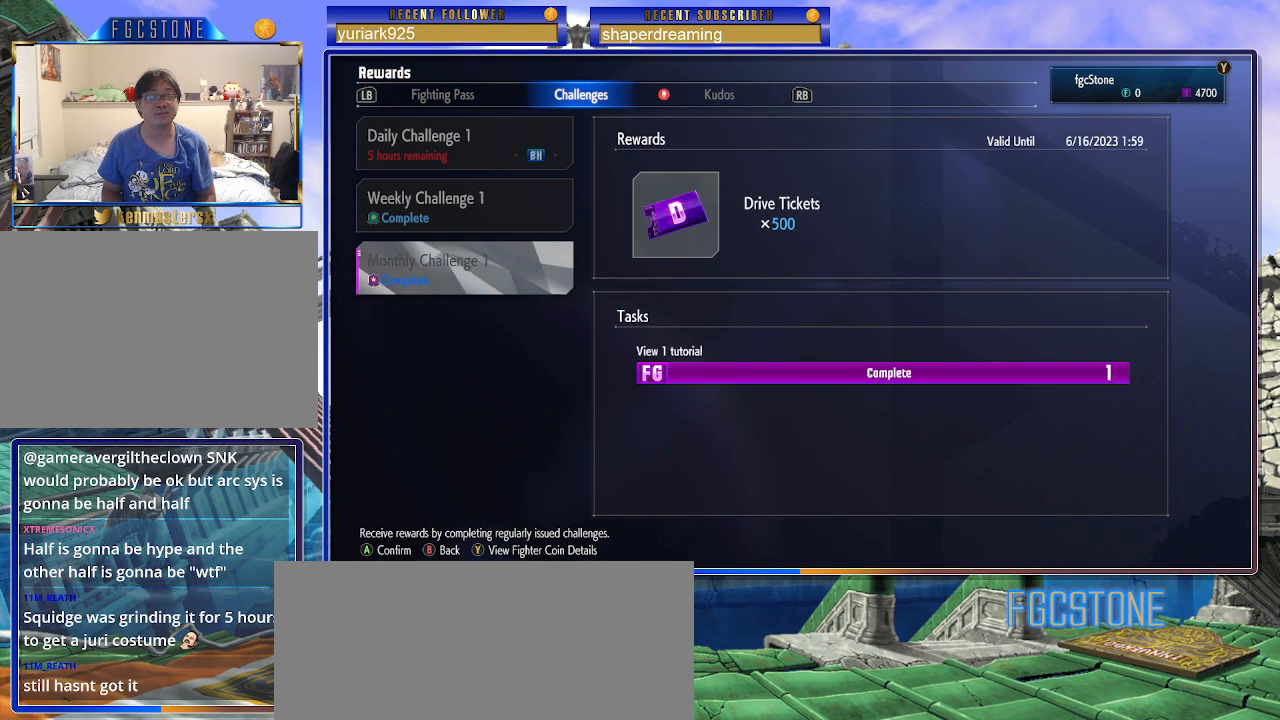
{"buttons": [], "left_stick": "center", "events": [[83, "left_stick", "center"]]}
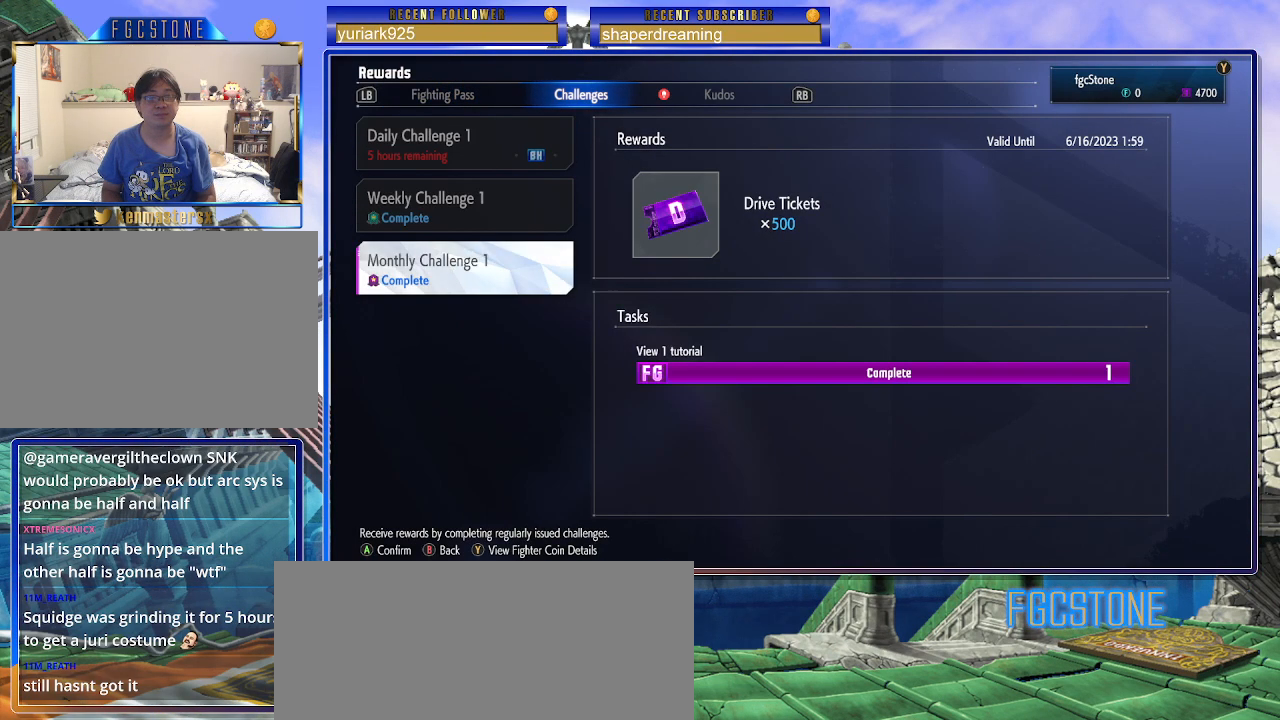
{"buttons": [], "left_stick": "center", "events": [[50, "left_stick", "up"], [183, "left_stick", "center"], [300, "left_stick", "up"], [417, "left_stick", "center"]]}